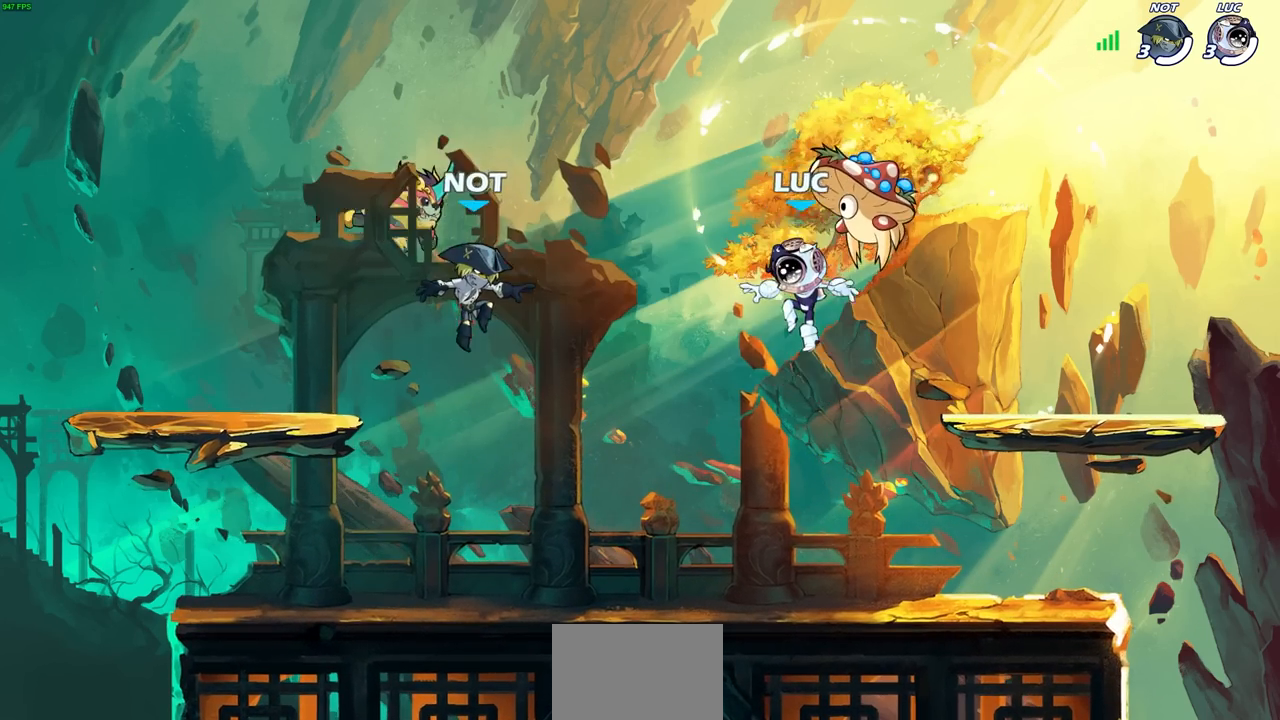
Gameplay with a controller (PlayStation layout); each line is a JSON object with the inputs held at the frame after it. "events" lists button and stick changes between this image and that frame as [ms after this image, input, new state], when the widget could be followed in between. Not read: R1.
{"buttons": ["SELECT"], "left_stick": "center", "right_stick": "center", "events": [[317, "SELECT", "down"]]}
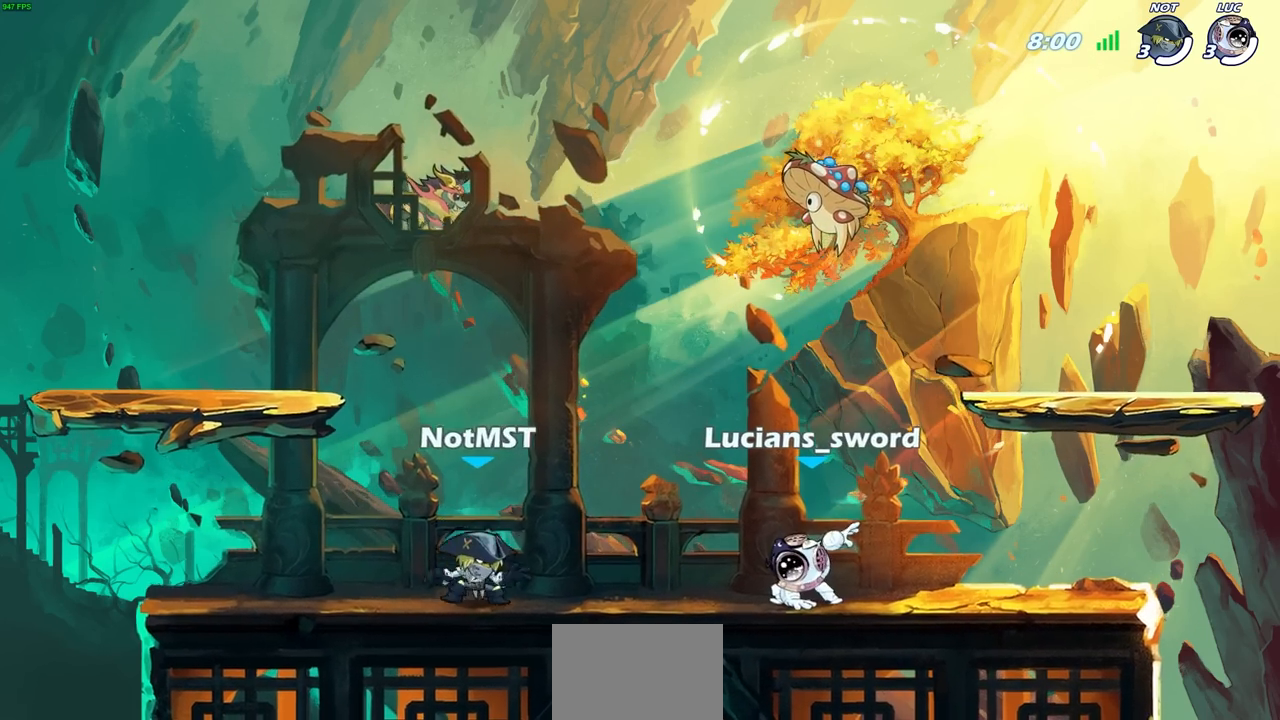
{"buttons": ["SELECT"], "left_stick": "center", "right_stick": "center", "events": []}
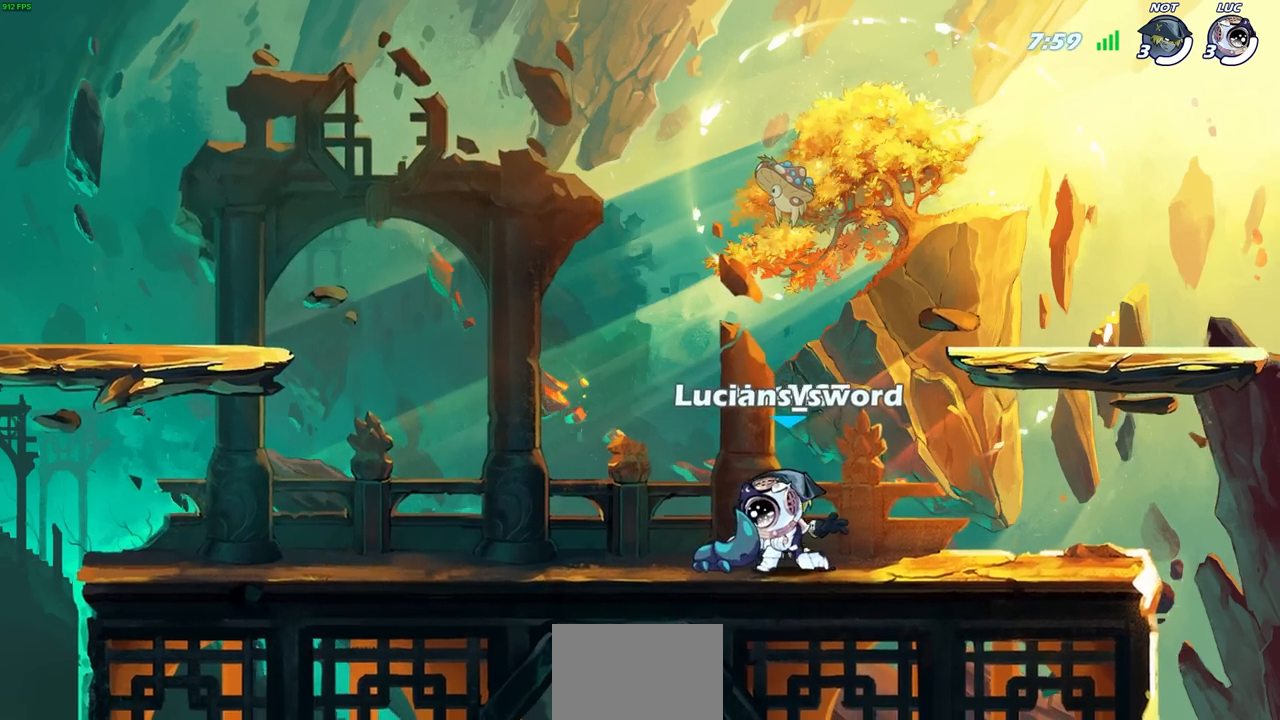
{"buttons": [], "left_stick": "center", "right_stick": "center", "events": [[183, "SELECT", "up"]]}
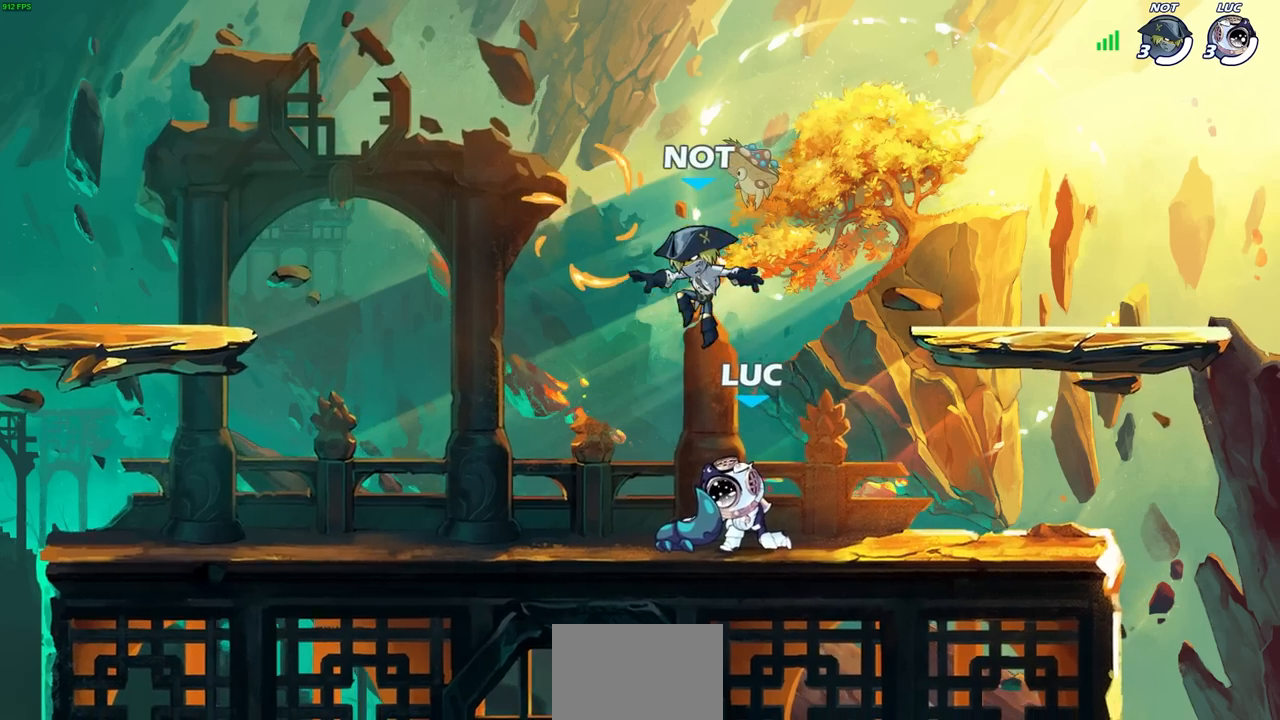
{"buttons": [], "left_stick": "center", "right_stick": "center", "events": []}
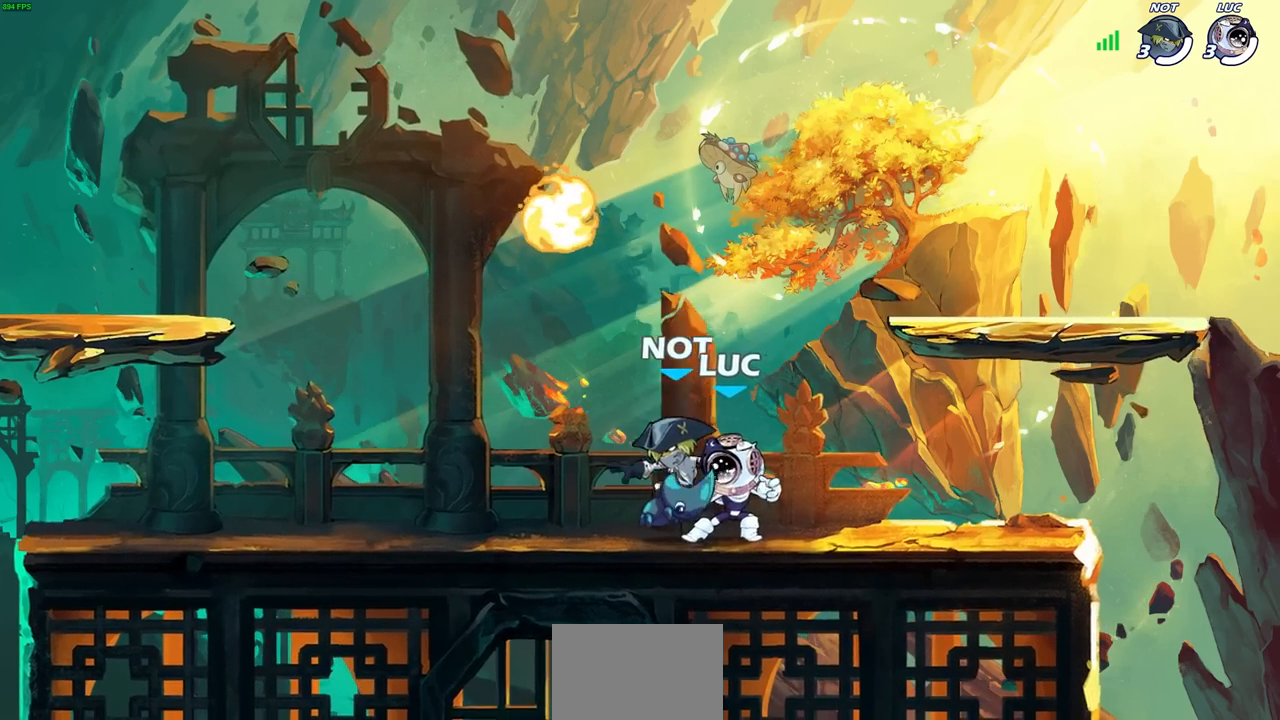
{"buttons": [], "left_stick": "left", "right_stick": "center", "events": [[17, "left_stick", "left"], [67, "R2", "down"], [100, "CROSS", "down"], [183, "CROSS", "up"], [200, "R2", "up"], [267, "CROSS", "down"], [267, "left_stick", "right"], [367, "CROSS", "up"], [433, "left_stick", "up"], [500, "left_stick", "left"]]}
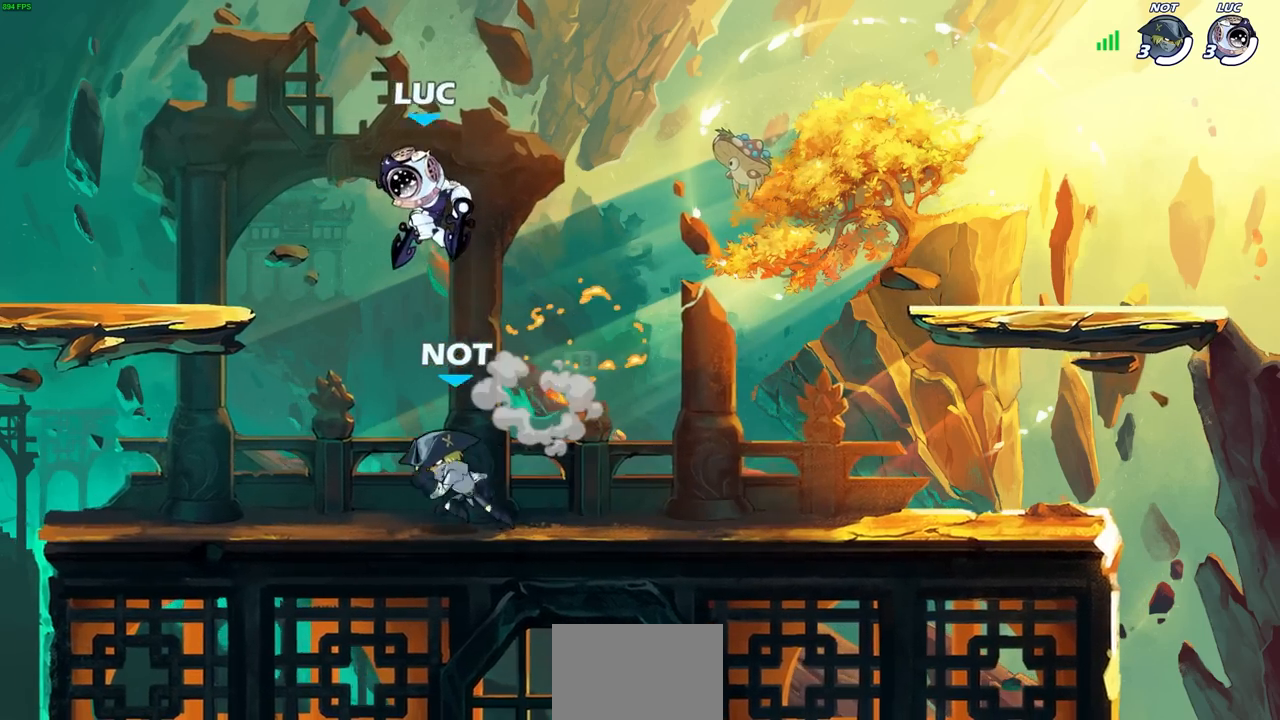
{"buttons": [], "left_stick": "center", "right_stick": "center", "events": [[267, "left_stick", "down-left"], [467, "left_stick", "center"]]}
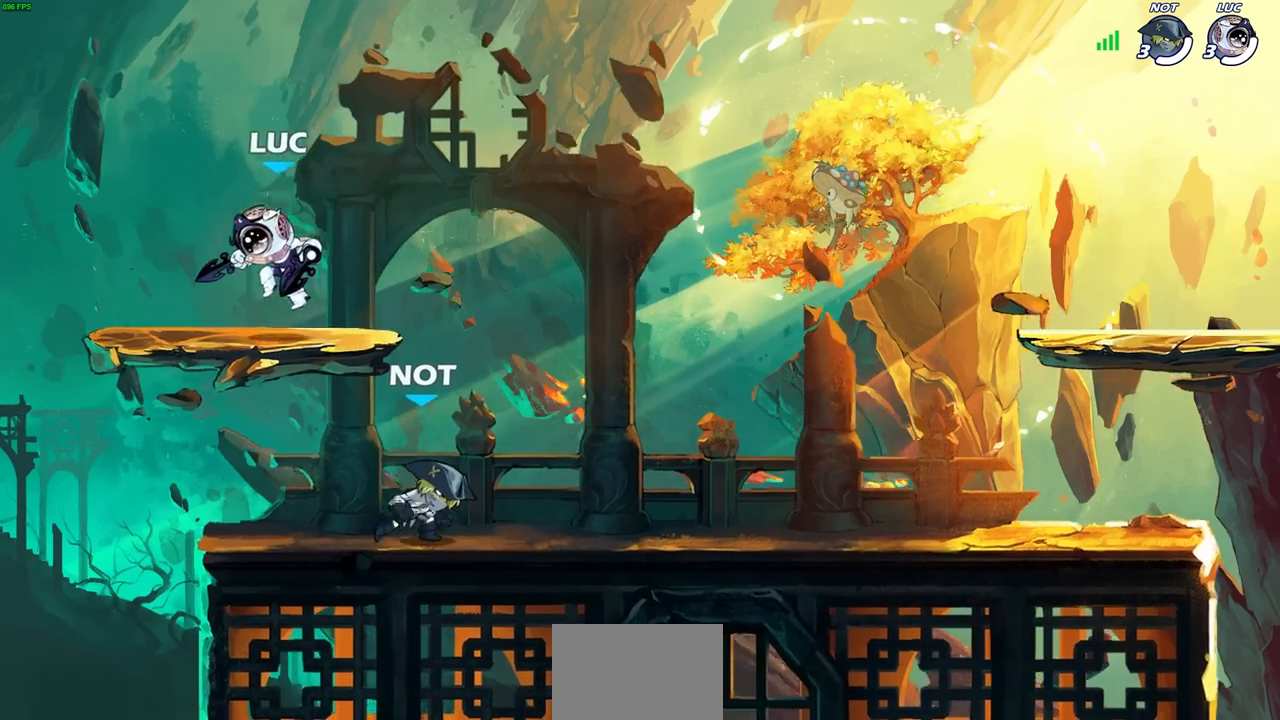
{"buttons": [], "left_stick": "center", "right_stick": "center", "events": []}
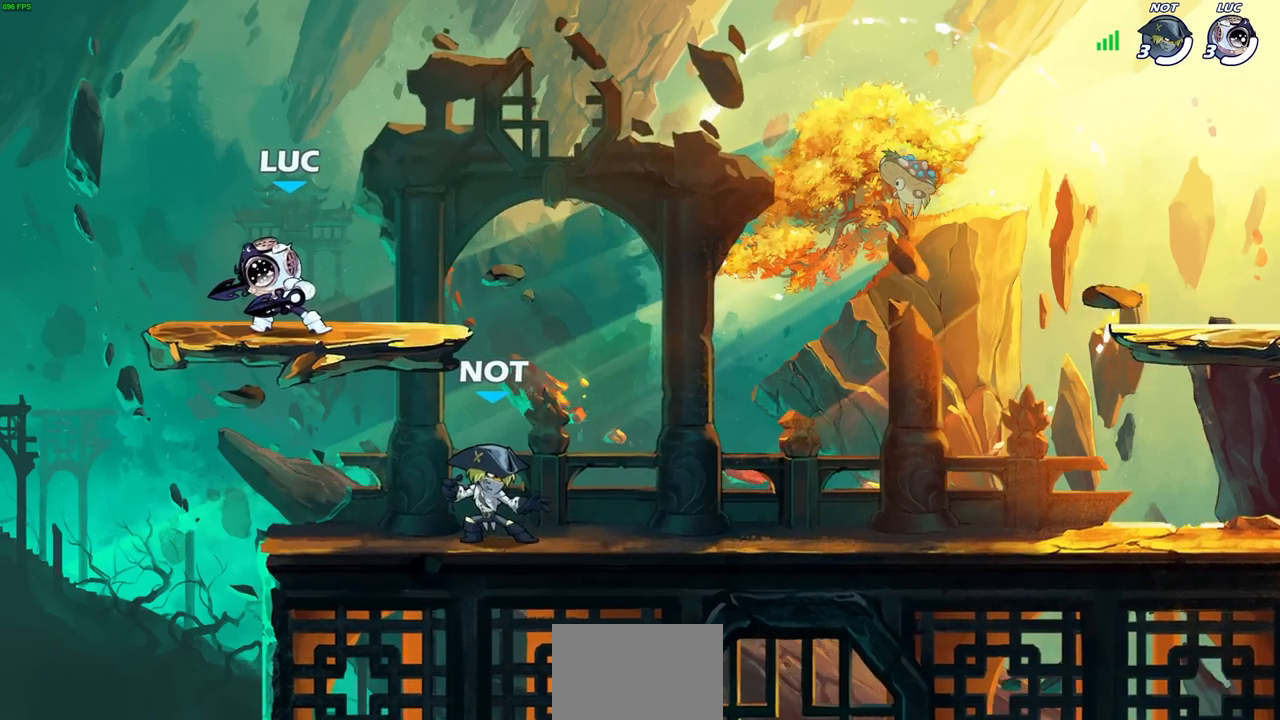
{"buttons": [], "left_stick": "center", "right_stick": "center", "events": []}
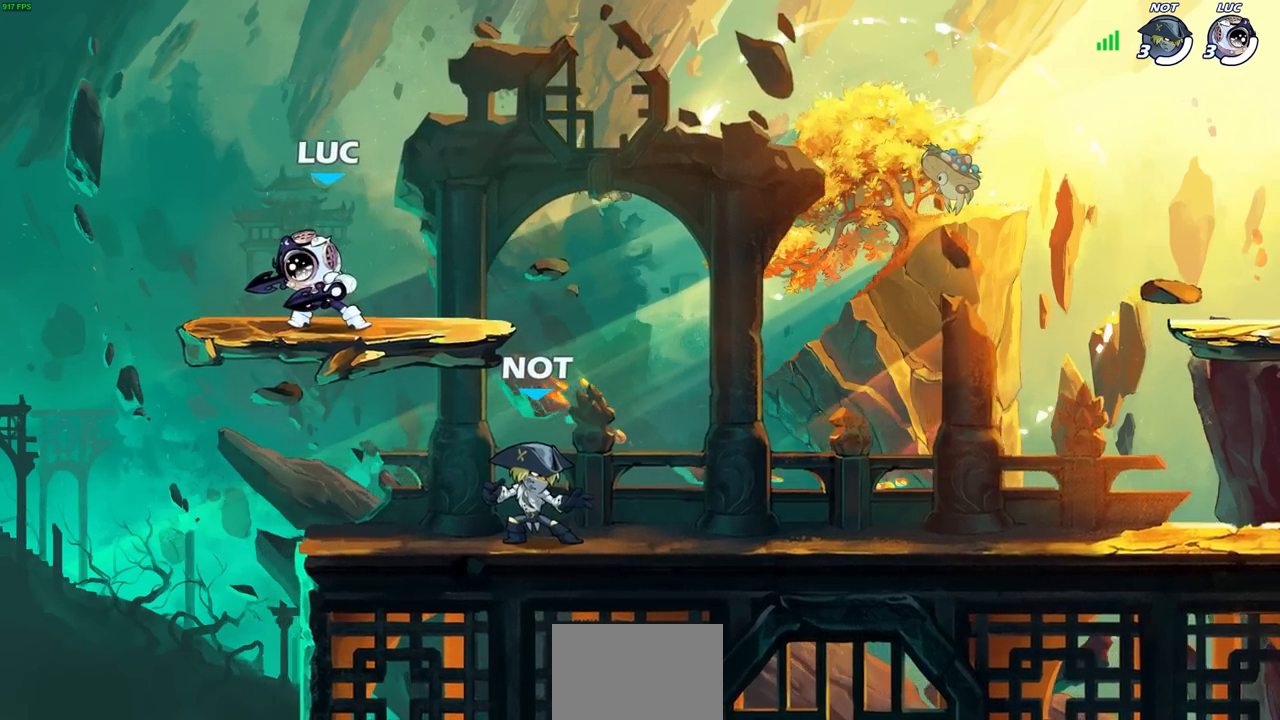
{"buttons": [], "left_stick": "center", "right_stick": "center", "events": [[83, "left_stick", "right"], [183, "left_stick", "center"]]}
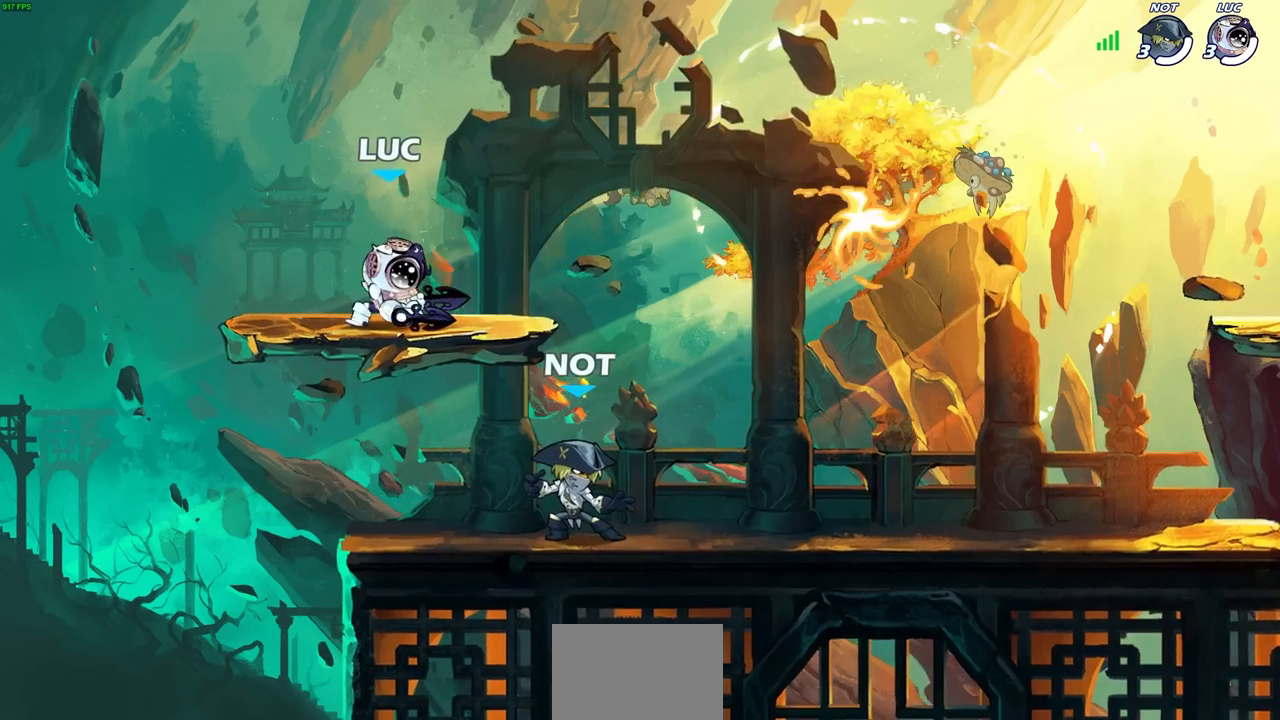
{"buttons": [], "left_stick": "center", "right_stick": "center", "events": []}
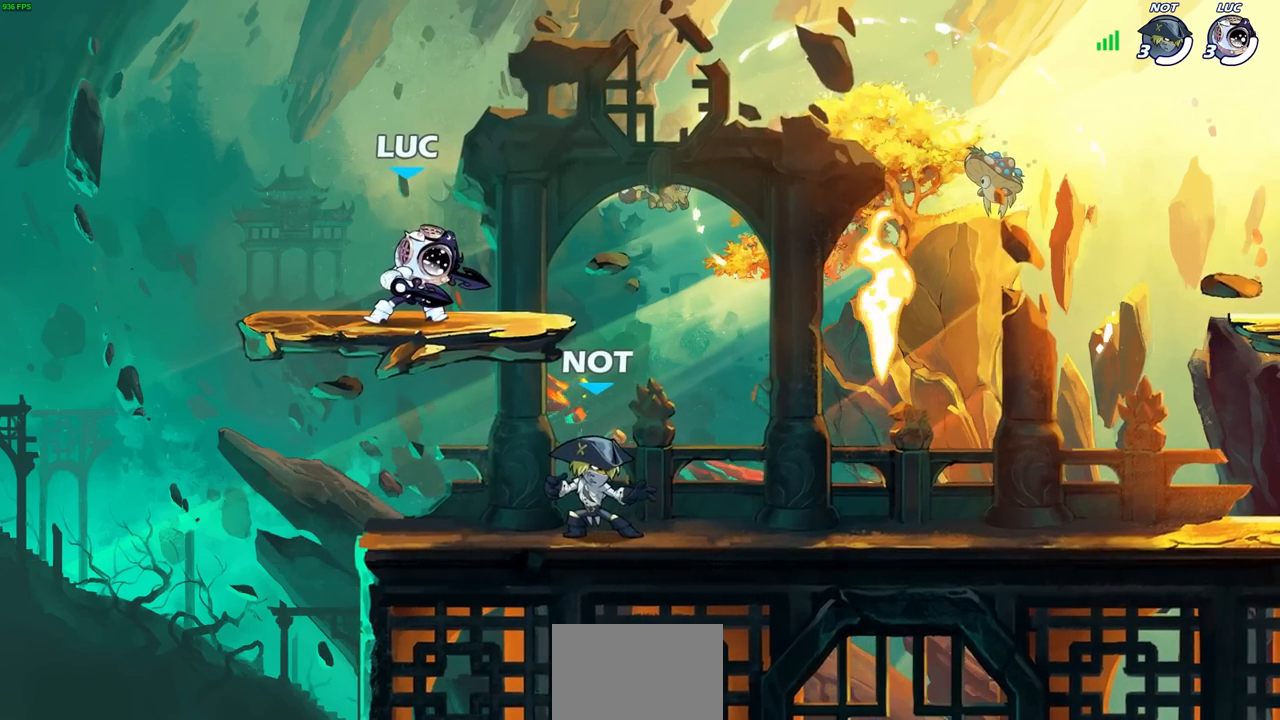
{"buttons": [], "left_stick": "center", "right_stick": "center", "events": []}
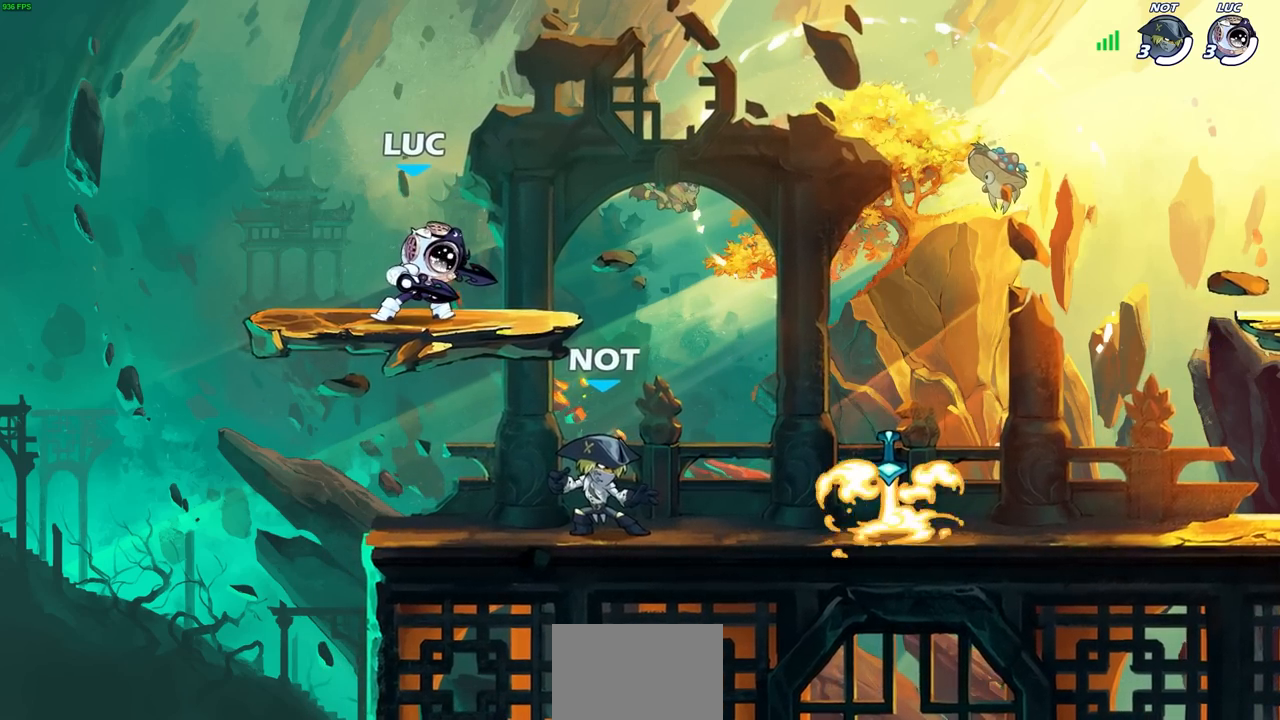
{"buttons": [], "left_stick": "center", "right_stick": "center", "events": [[167, "left_stick", "down"], [367, "left_stick", "right"], [417, "left_stick", "center"]]}
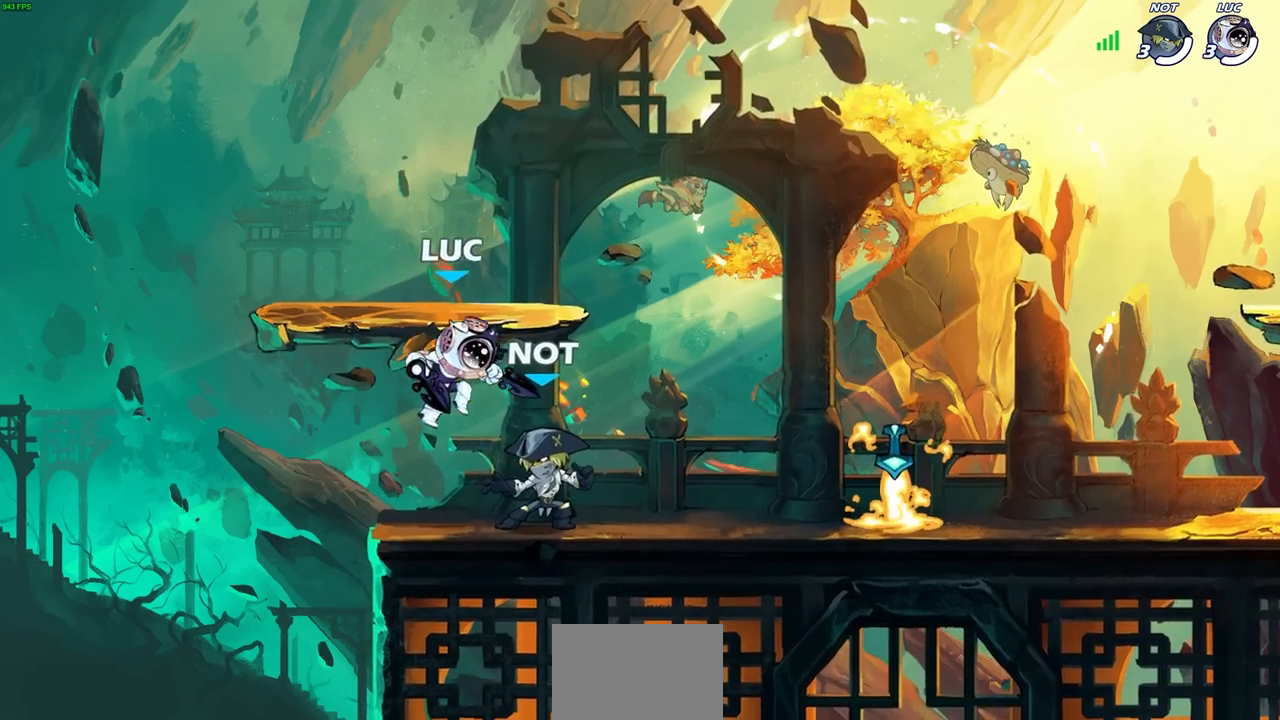
{"buttons": [], "left_stick": "down", "right_stick": "center", "events": [[467, "left_stick", "down"]]}
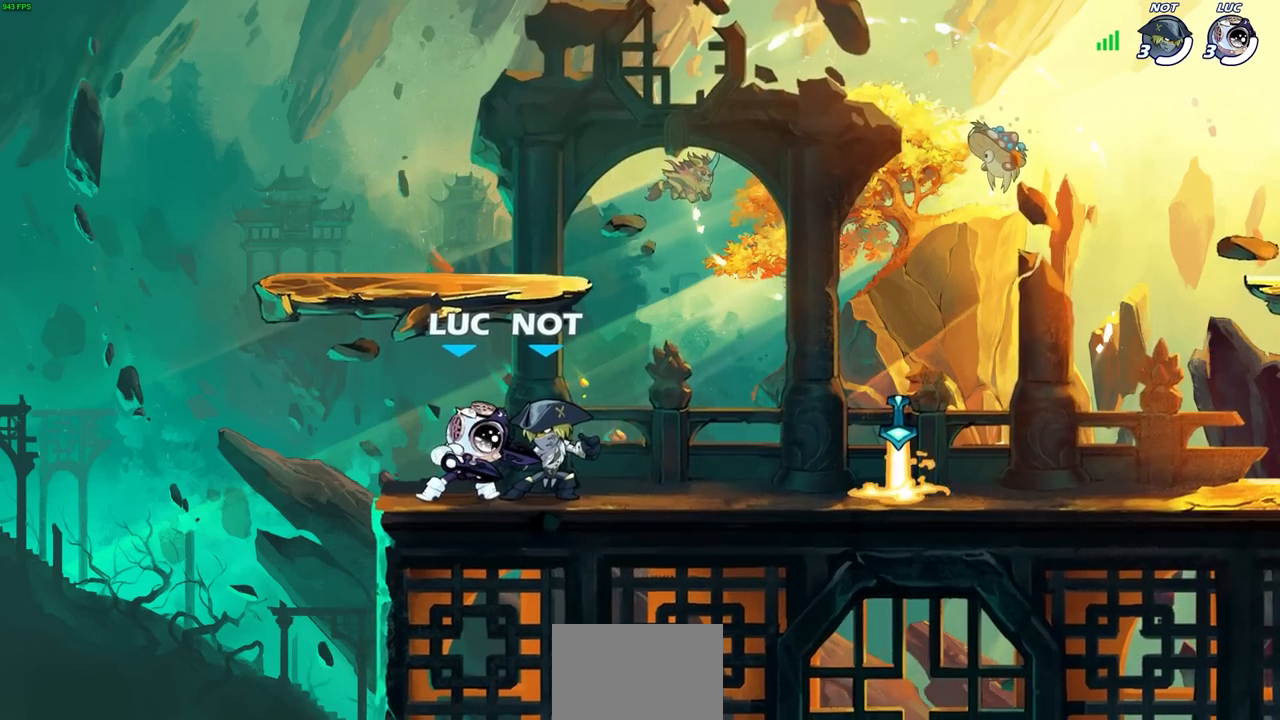
{"buttons": [], "left_stick": "center", "right_stick": "center", "events": [[83, "left_stick", "center"]]}
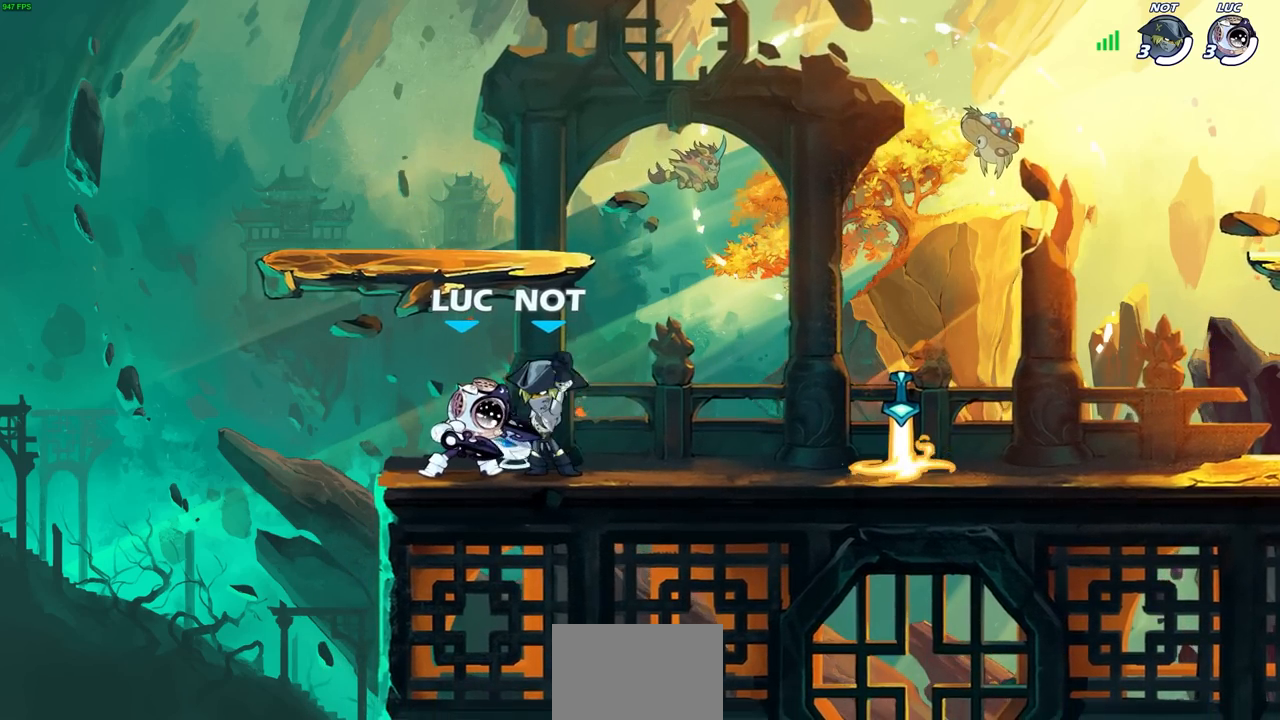
{"buttons": [], "left_stick": "center", "right_stick": "center", "events": []}
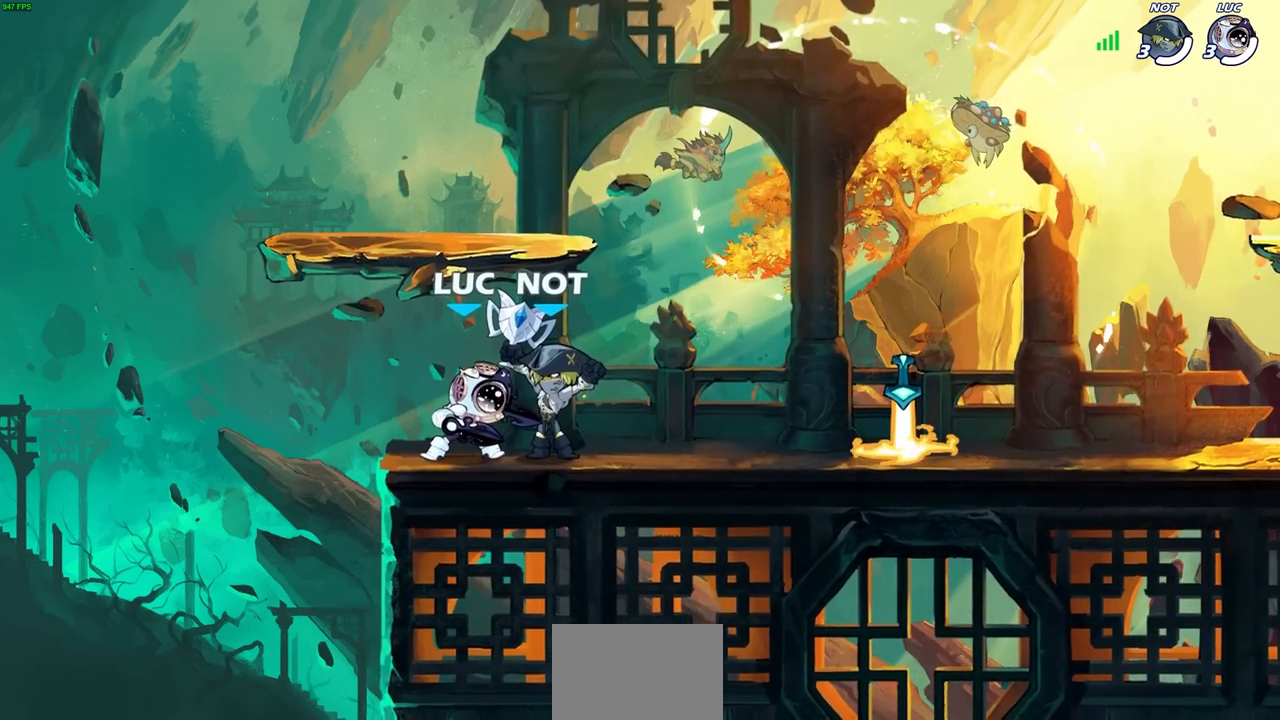
{"buttons": [], "left_stick": "center", "right_stick": "center", "events": []}
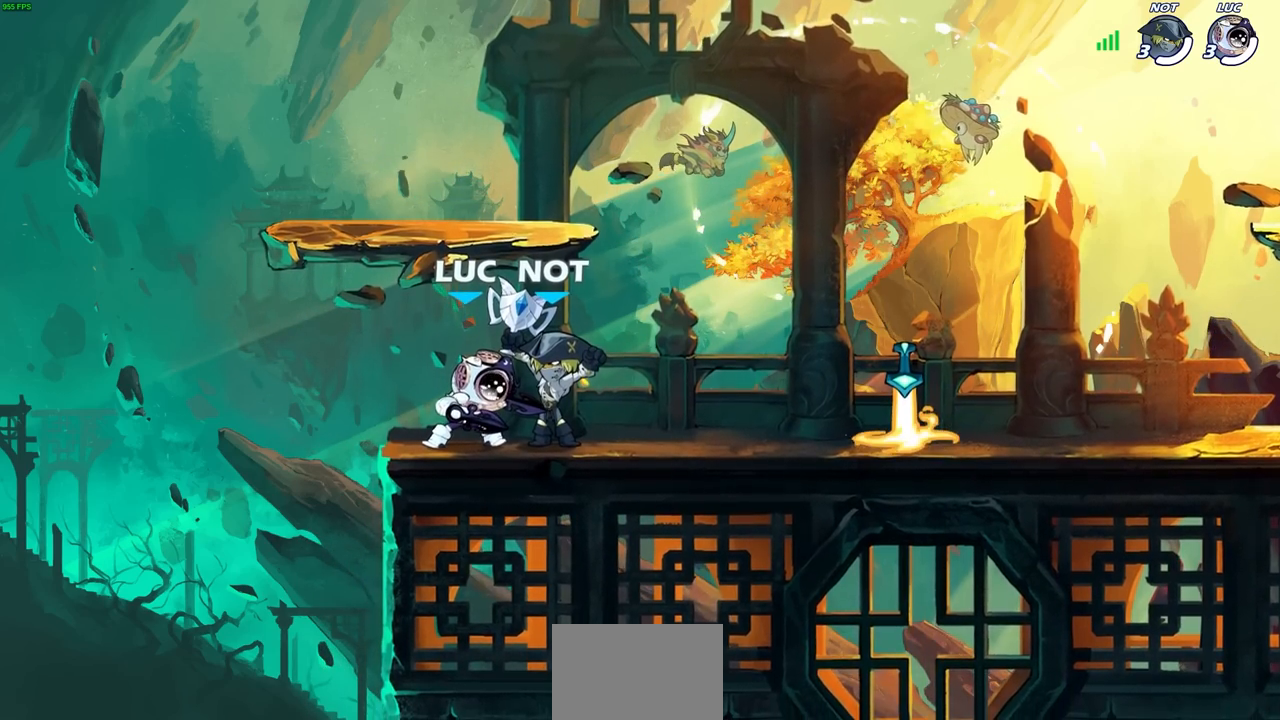
{"buttons": [], "left_stick": "center", "right_stick": "center", "events": []}
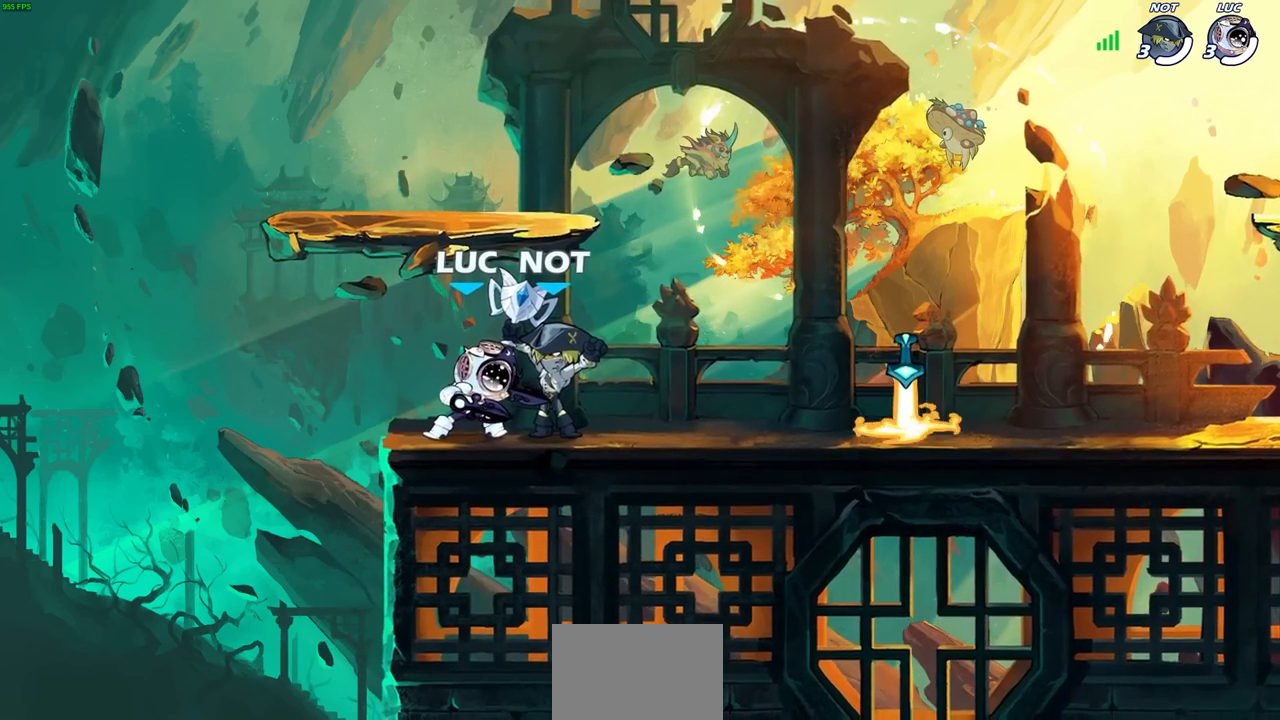
{"buttons": [], "left_stick": "center", "right_stick": "center", "events": []}
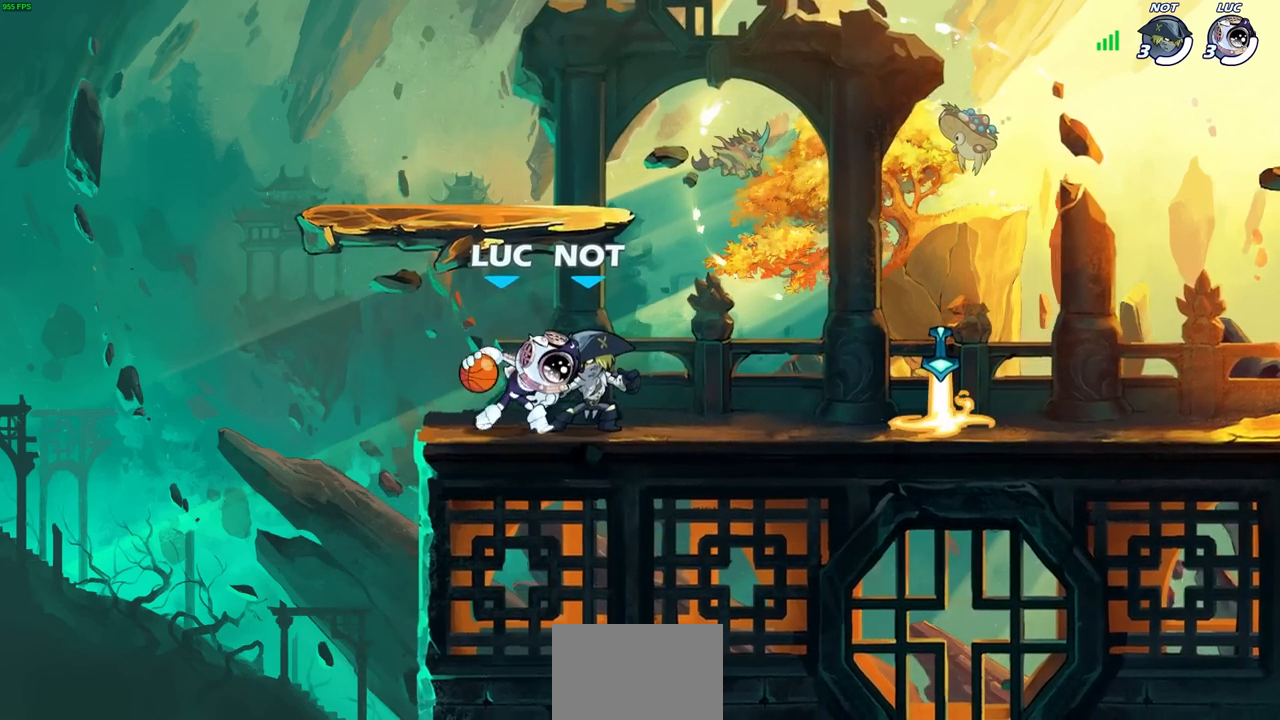
{"buttons": [], "left_stick": "center", "right_stick": "center", "events": []}
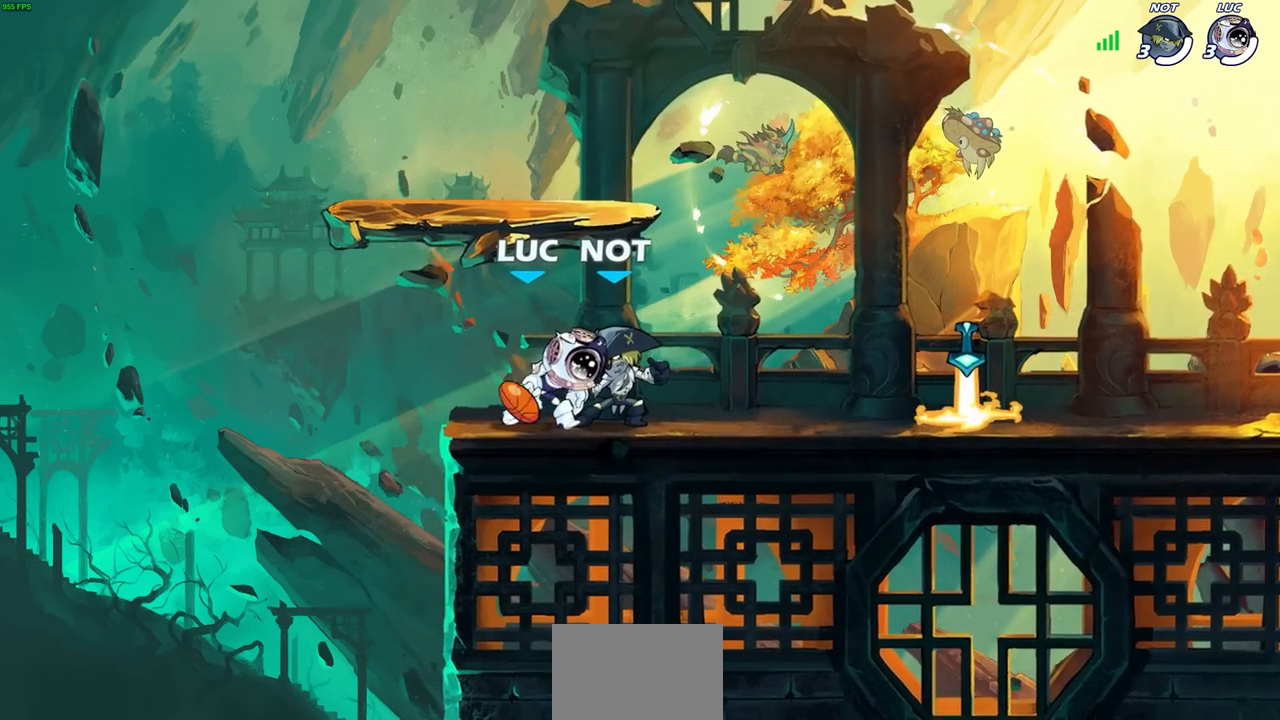
{"buttons": [], "left_stick": "center", "right_stick": "center", "events": []}
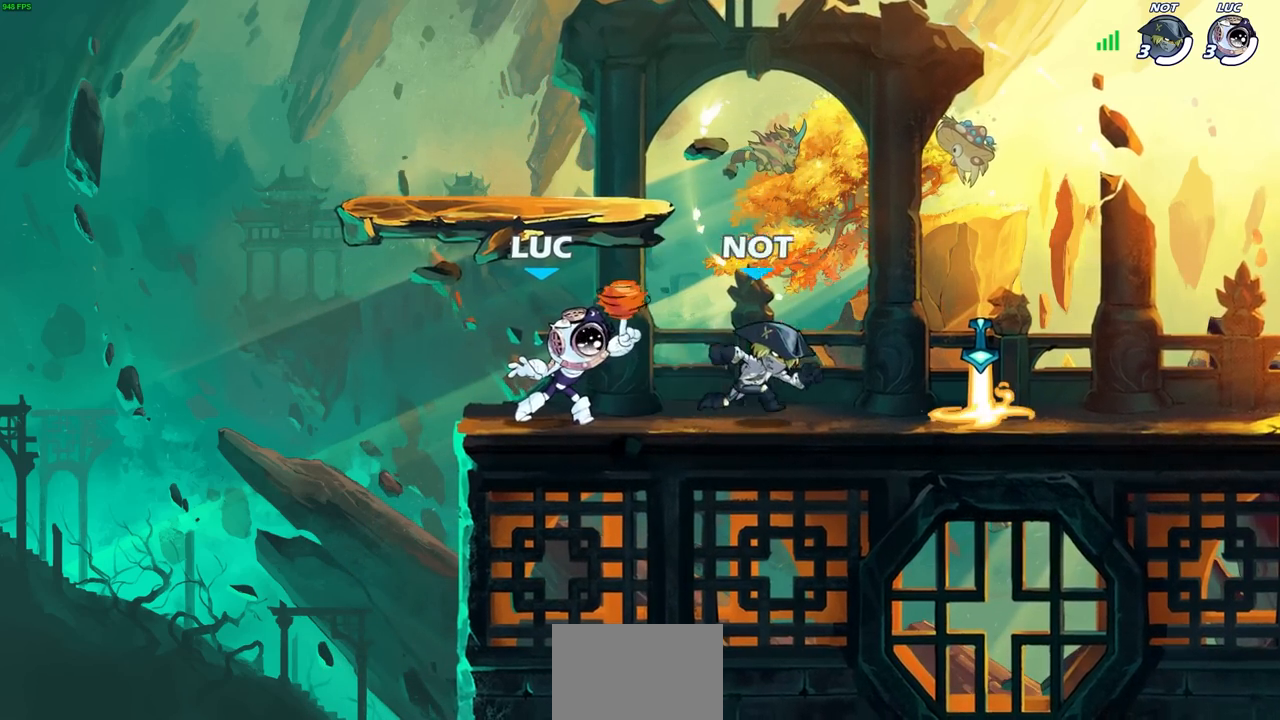
{"buttons": [], "left_stick": "center", "right_stick": "center", "events": []}
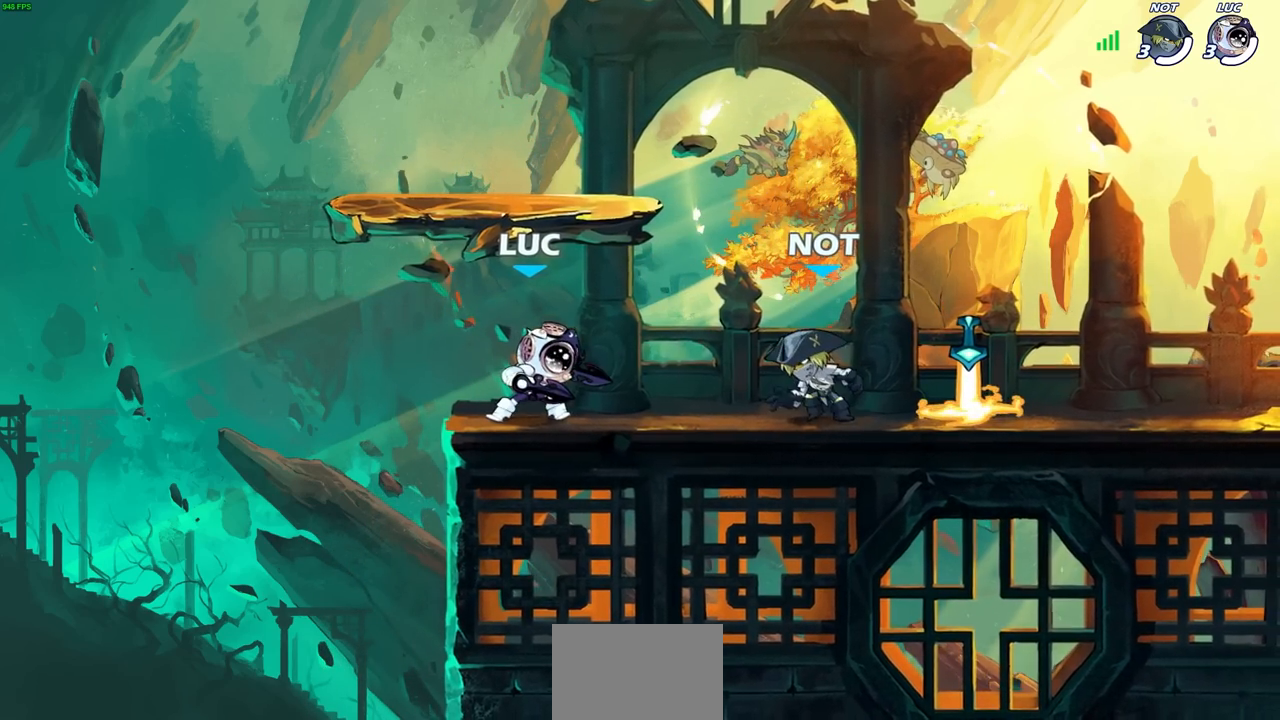
{"buttons": [], "left_stick": "center", "right_stick": "center", "events": [[150, "left_stick", "right"], [200, "R2", "down"], [317, "left_stick", "center"], [350, "R2", "up"]]}
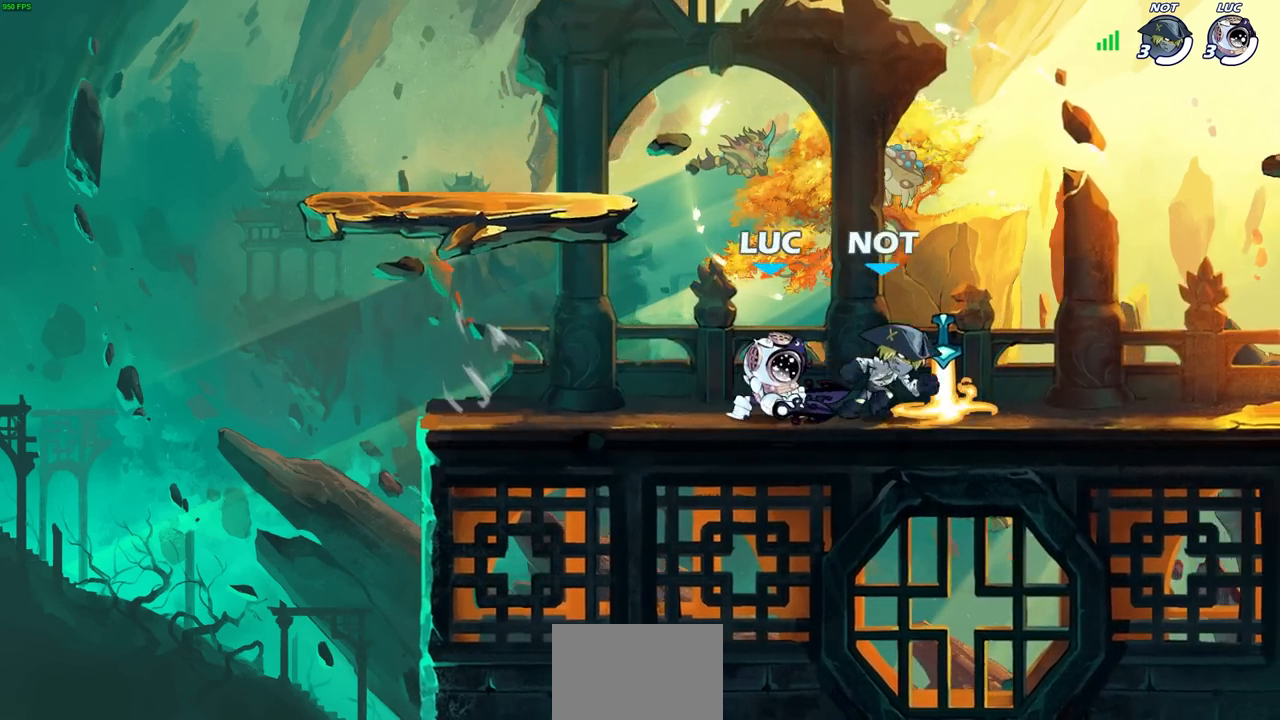
{"buttons": [], "left_stick": "right", "right_stick": "center", "events": [[200, "left_stick", "right"], [283, "R2", "down"], [483, "R2", "up"]]}
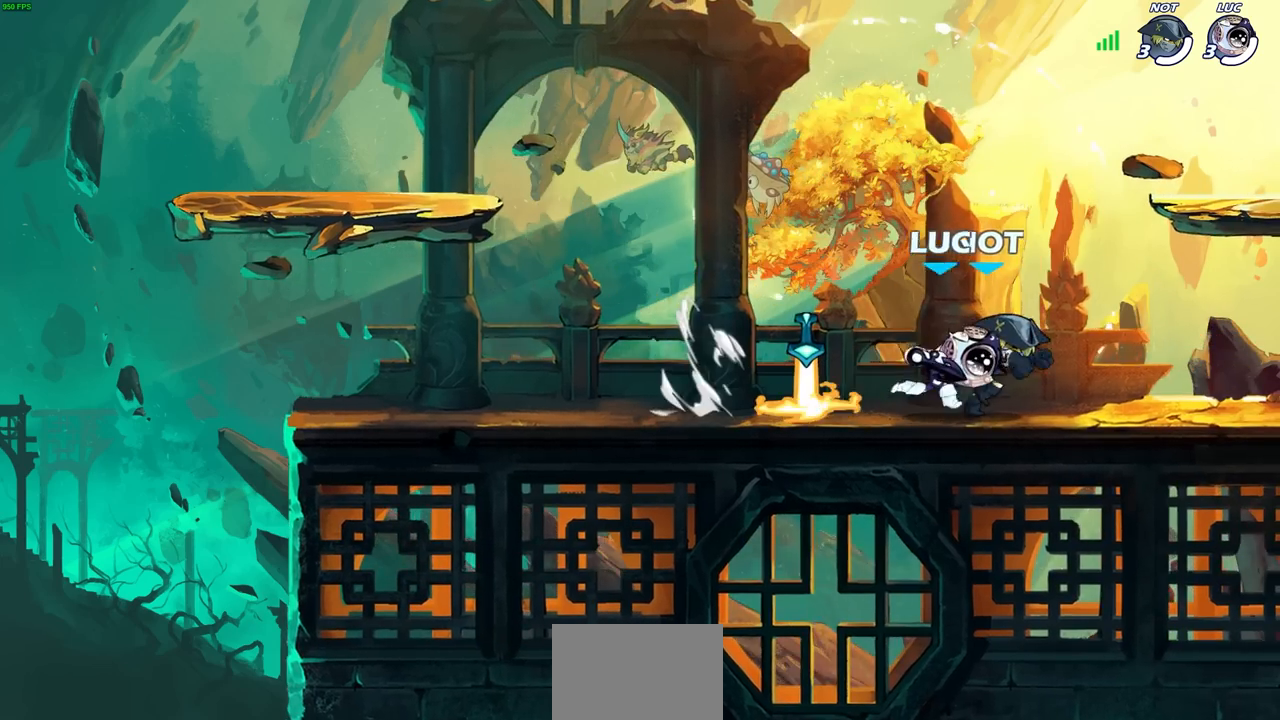
{"buttons": [], "left_stick": "center", "right_stick": "center", "events": [[150, "left_stick", "left"], [283, "left_stick", "center"]]}
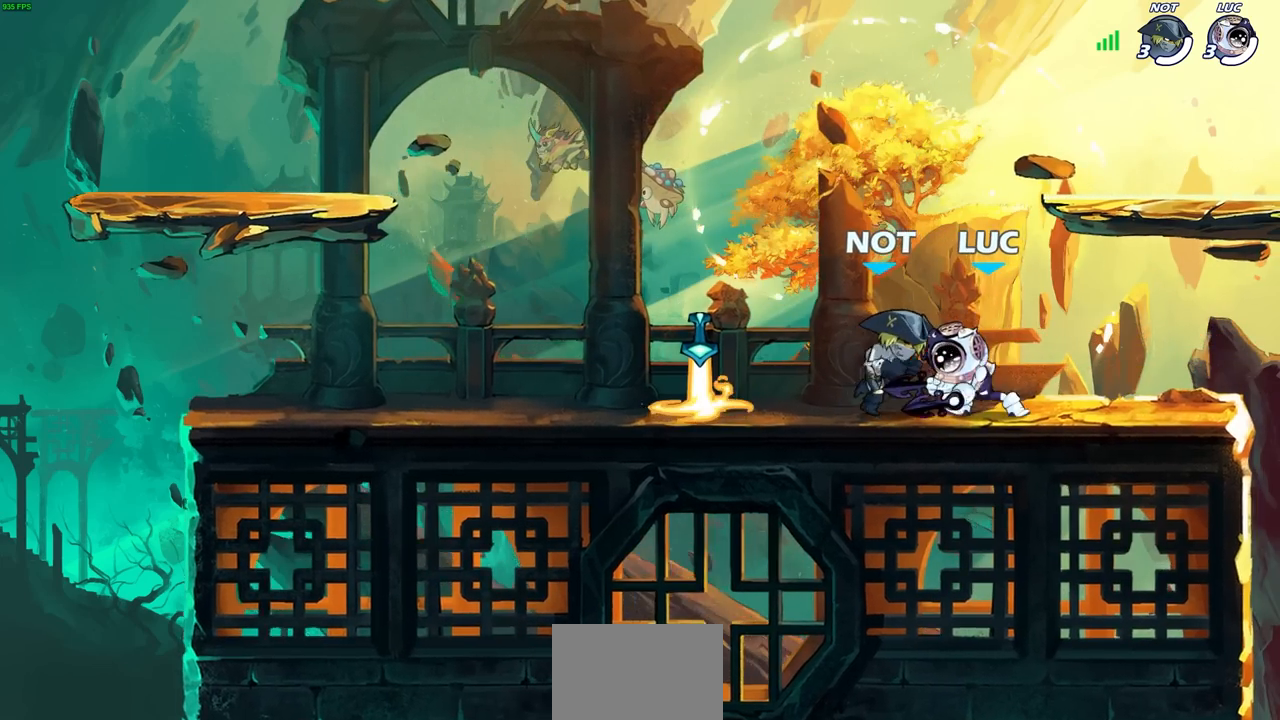
{"buttons": [], "left_stick": "down", "right_stick": "center", "events": [[250, "CROSS", "down"], [383, "CROSS", "up"], [400, "left_stick", "down"]]}
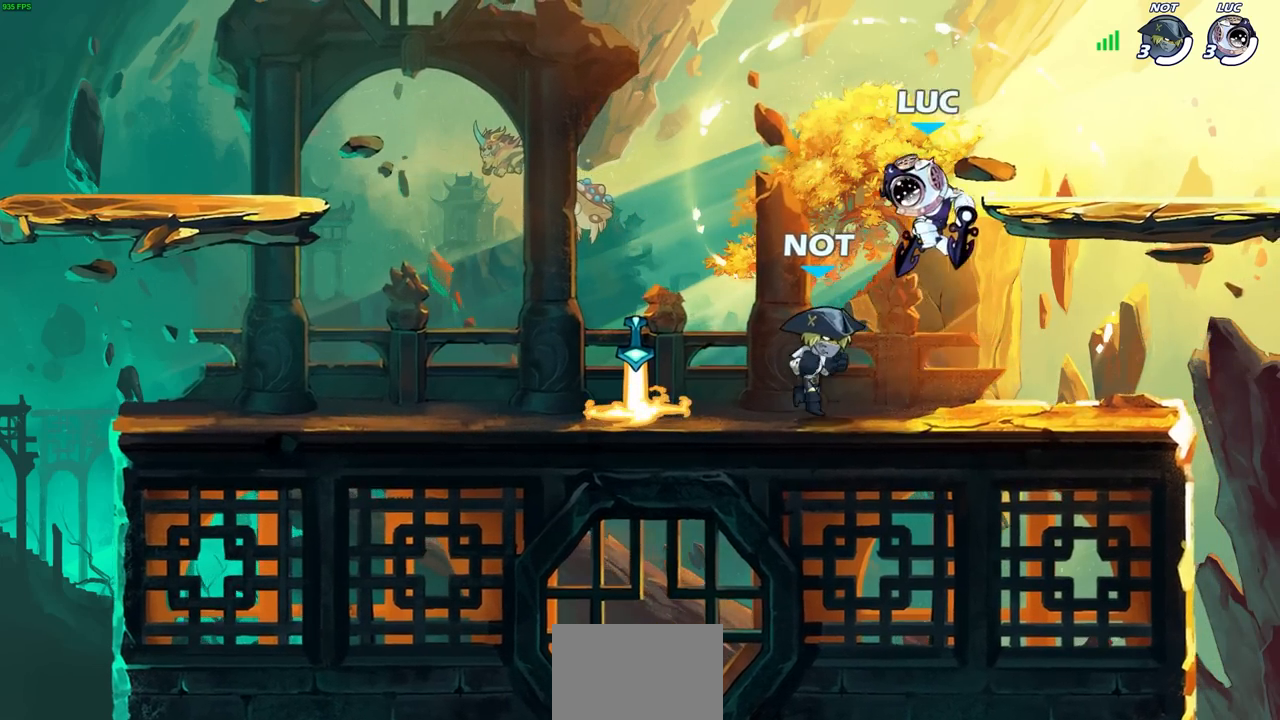
{"buttons": [], "left_stick": "center", "right_stick": "center", "events": [[150, "left_stick", "center"], [217, "SQUARE", "down"], [300, "SQUARE", "up"]]}
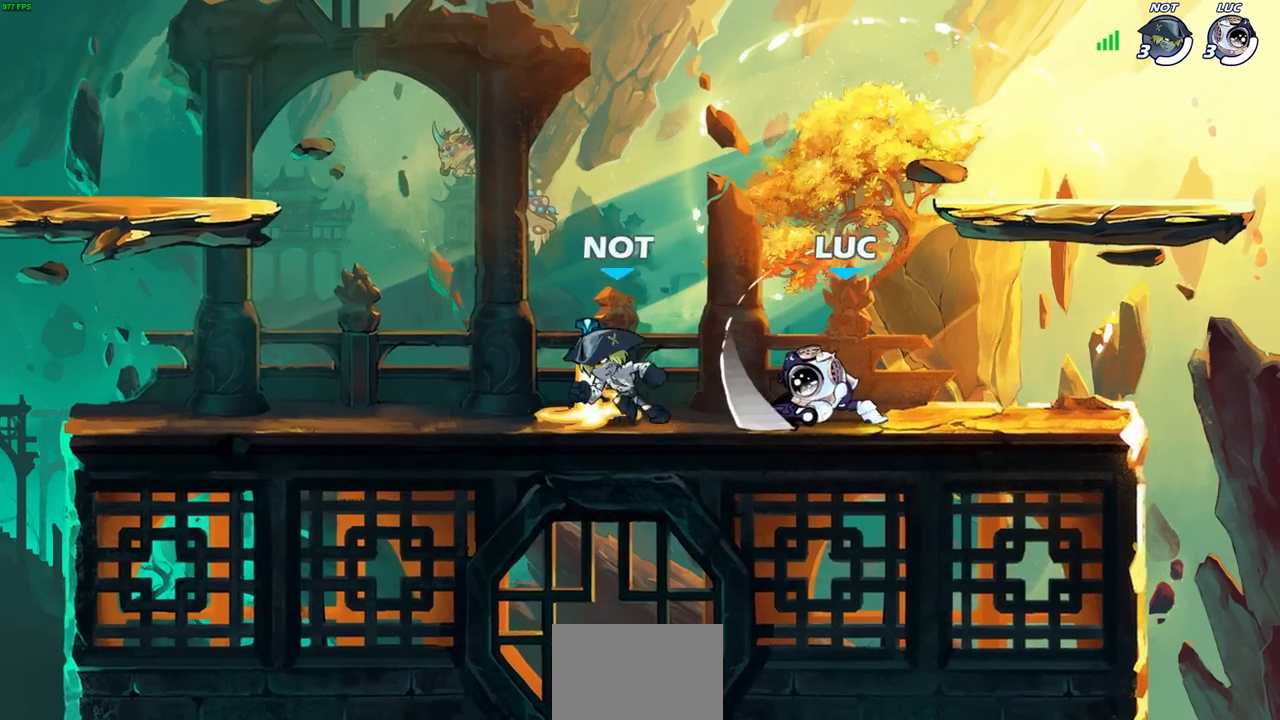
{"buttons": [], "left_stick": "center", "right_stick": "center", "events": []}
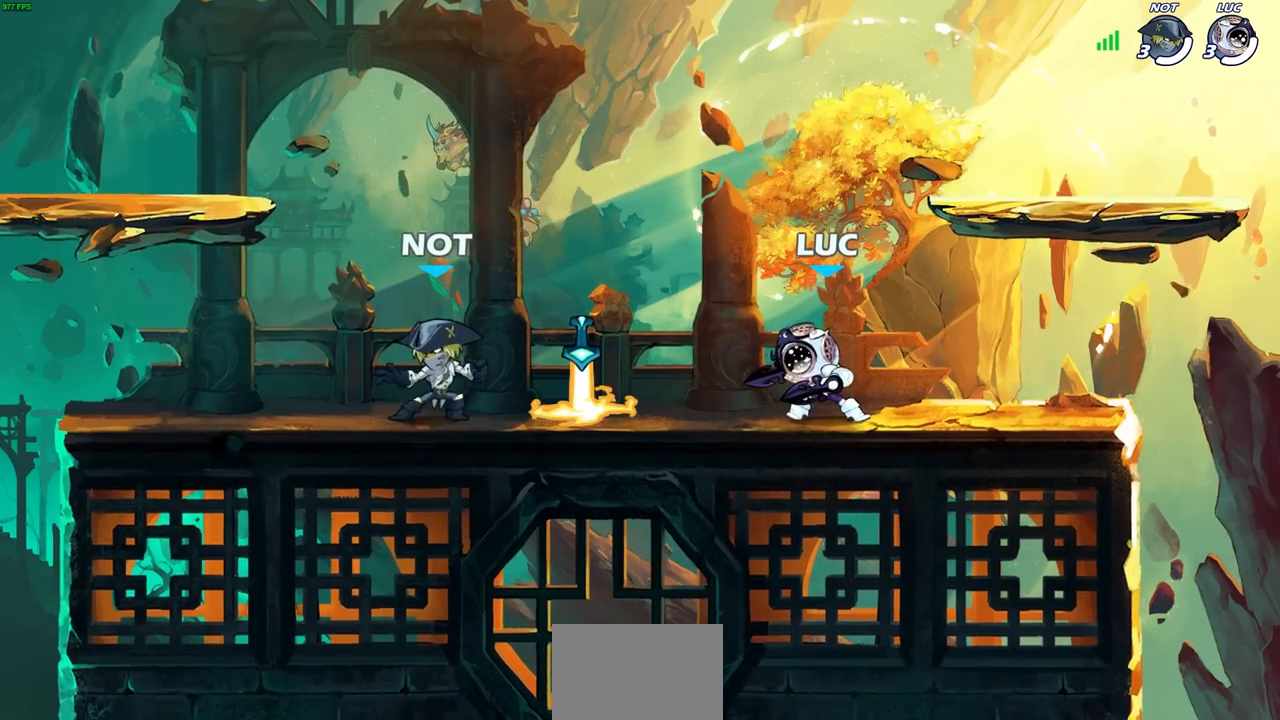
{"buttons": [], "left_stick": "right", "right_stick": "center", "events": [[67, "left_stick", "left"], [133, "R2", "down"], [150, "CROSS", "down"], [283, "CROSS", "up"], [300, "R2", "up"], [300, "left_stick", "center"], [483, "left_stick", "right"]]}
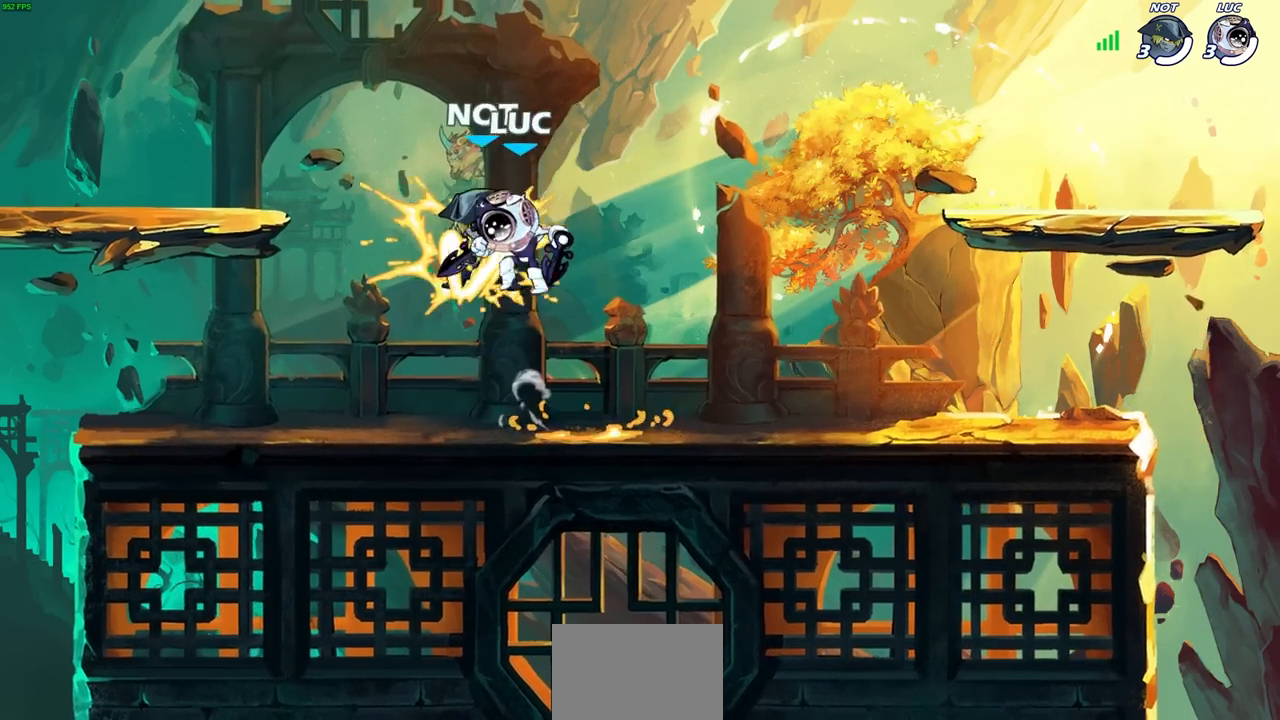
{"buttons": [], "left_stick": "center", "right_stick": "center", "events": [[183, "left_stick", "center"], [300, "left_stick", "left"], [383, "left_stick", "center"], [400, "SQUARE", "down"], [500, "SQUARE", "up"]]}
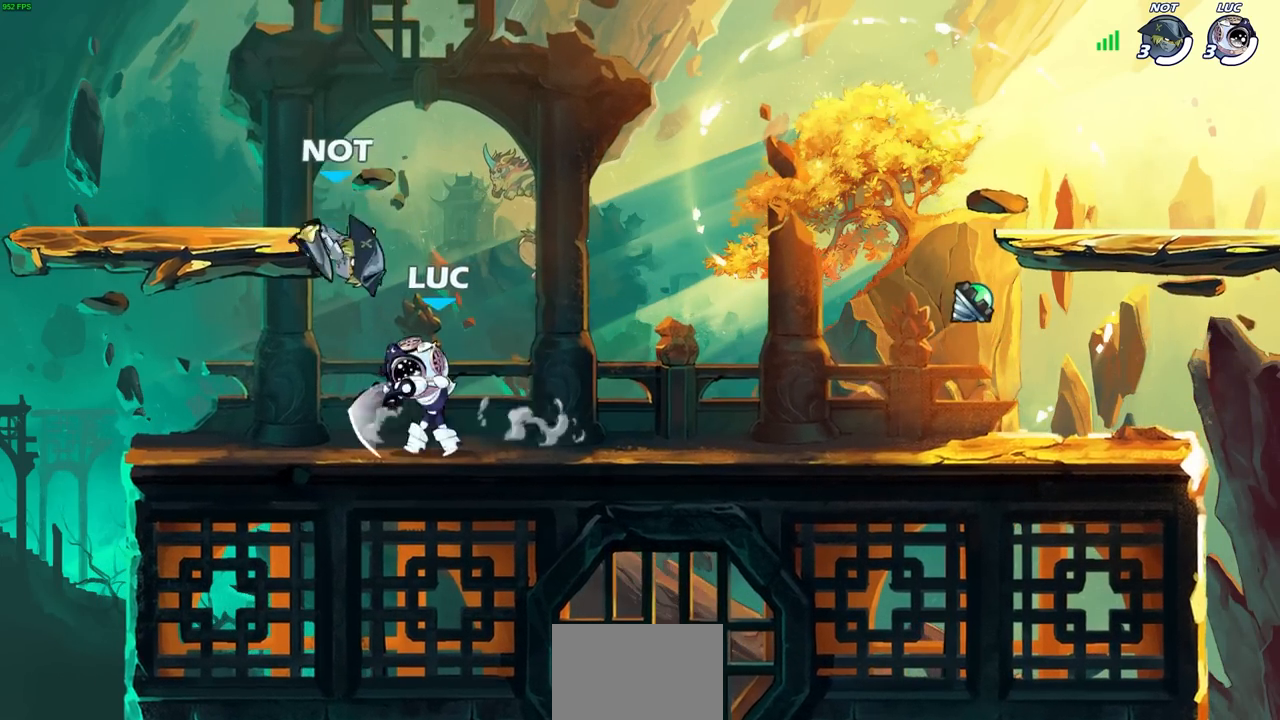
{"buttons": [], "left_stick": "center", "right_stick": "center", "events": [[100, "SQUARE", "down"], [183, "SQUARE", "up"], [250, "SQUARE", "down"], [367, "SQUARE", "up"]]}